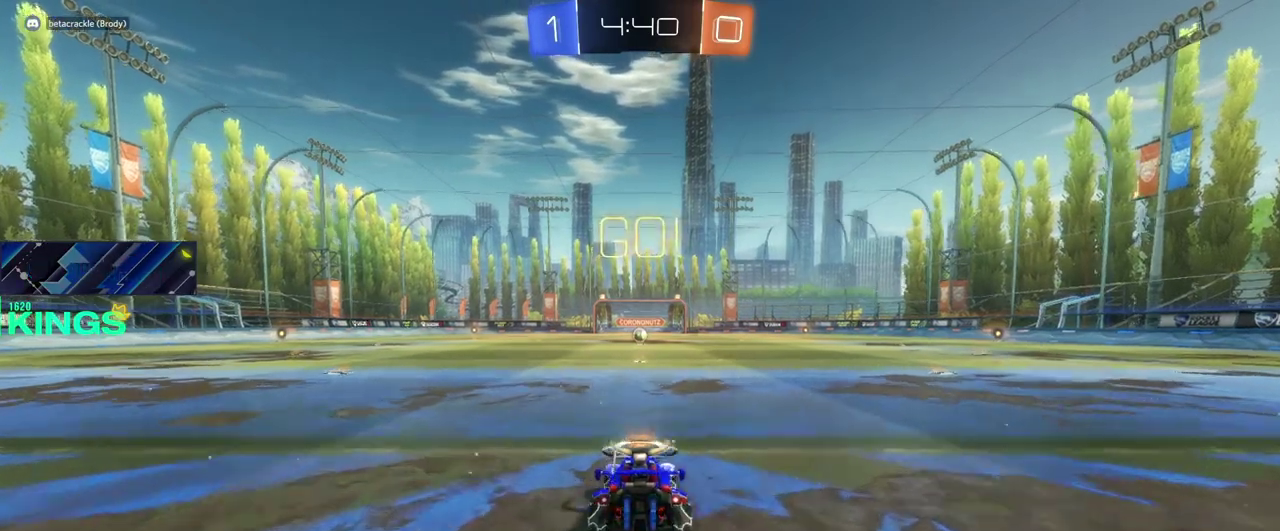
Gameplay with a controller (PlayStation layout); each line is a JSON object with the inputs held at the frame after it. "events" lists button and stick changes between this image and that frame as [ms after this image, input, new state], when the widget could be followed in between. This document gives stick clicks only as held states, not as events.
{"buttons": ["L2"], "left_stick": "center", "right_stick": "center", "events": [[50, "L2", "down"], [100, "R2", "up"]]}
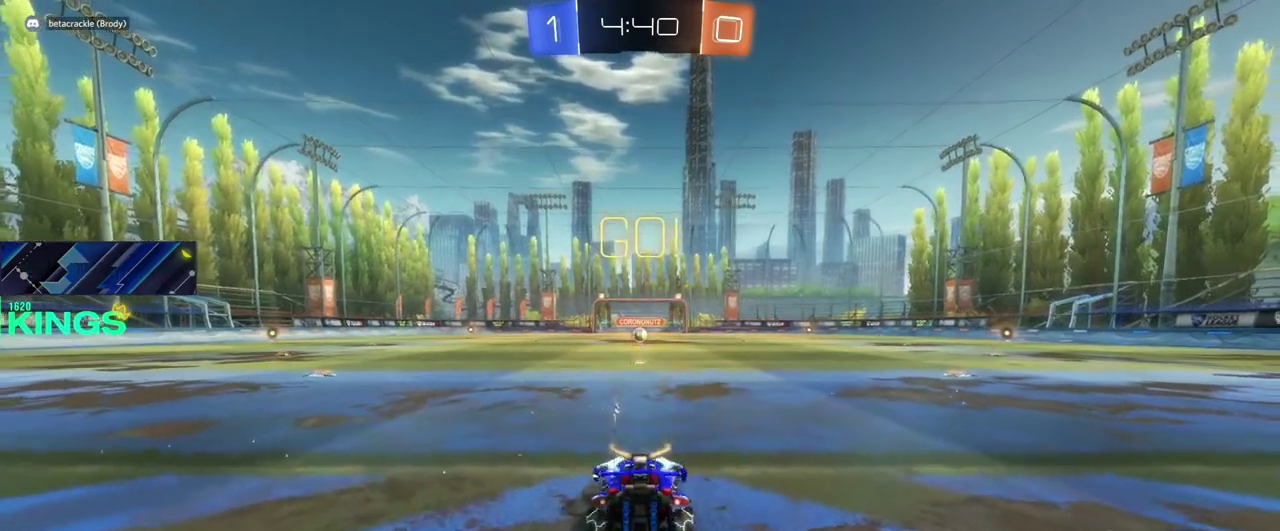
{"buttons": ["L2"], "left_stick": "center", "right_stick": "center", "events": []}
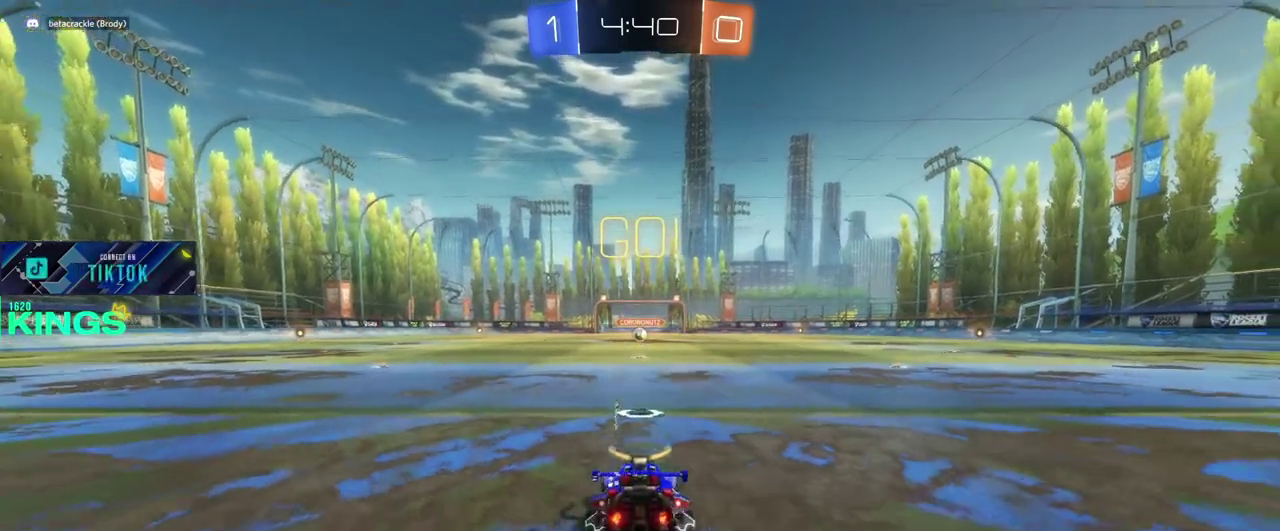
{"buttons": ["R2"], "left_stick": "center", "right_stick": "center", "events": [[250, "R2", "down"], [300, "L2", "up"]]}
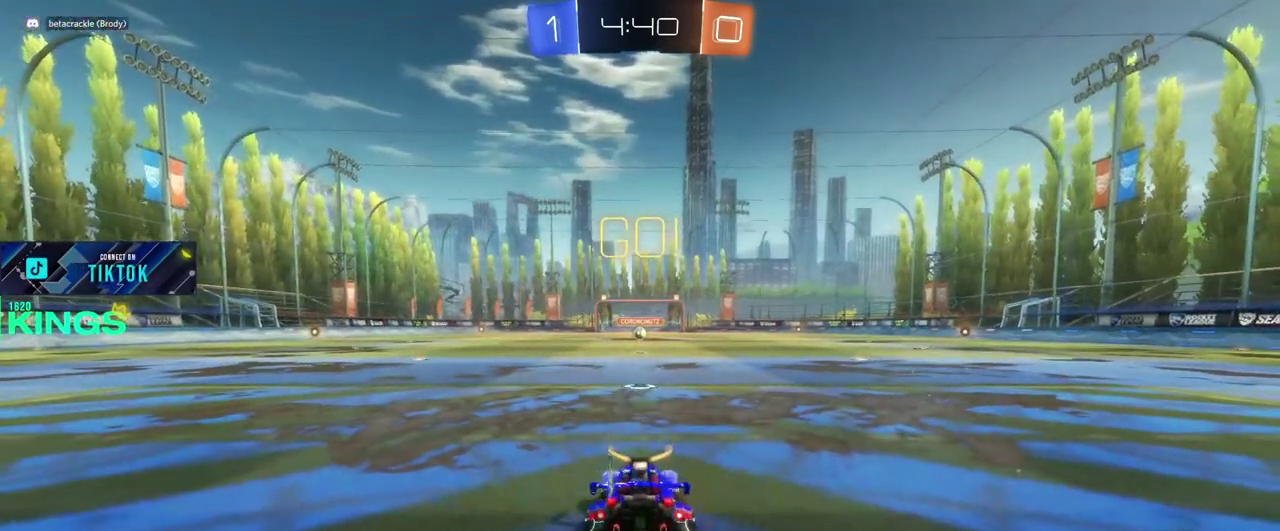
{"buttons": [], "left_stick": "center", "right_stick": "center", "events": [[217, "R2", "up"]]}
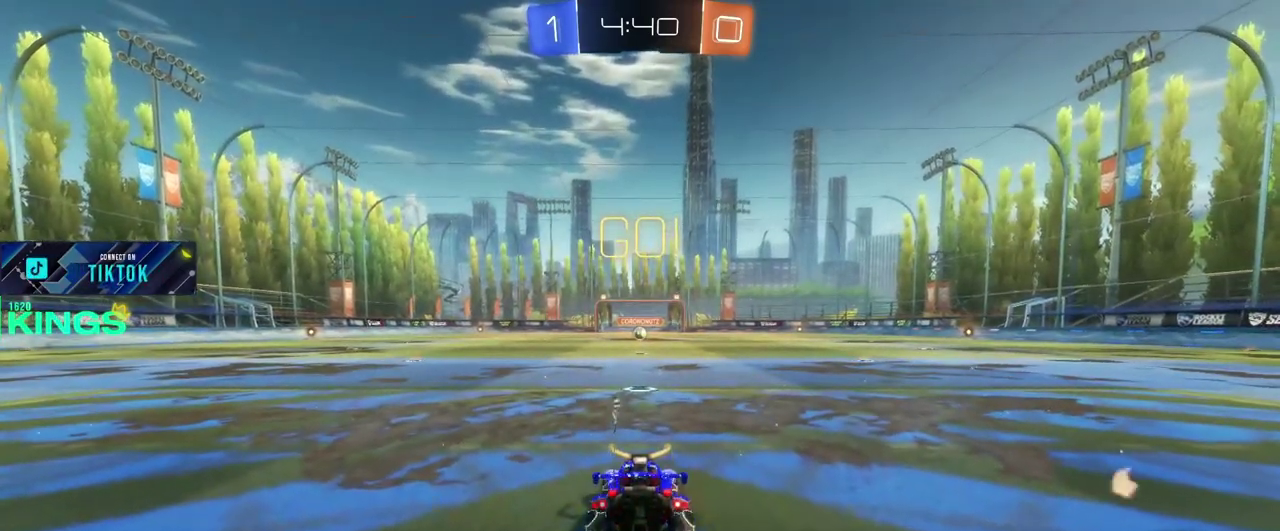
{"buttons": [], "left_stick": "center", "right_stick": "center", "events": []}
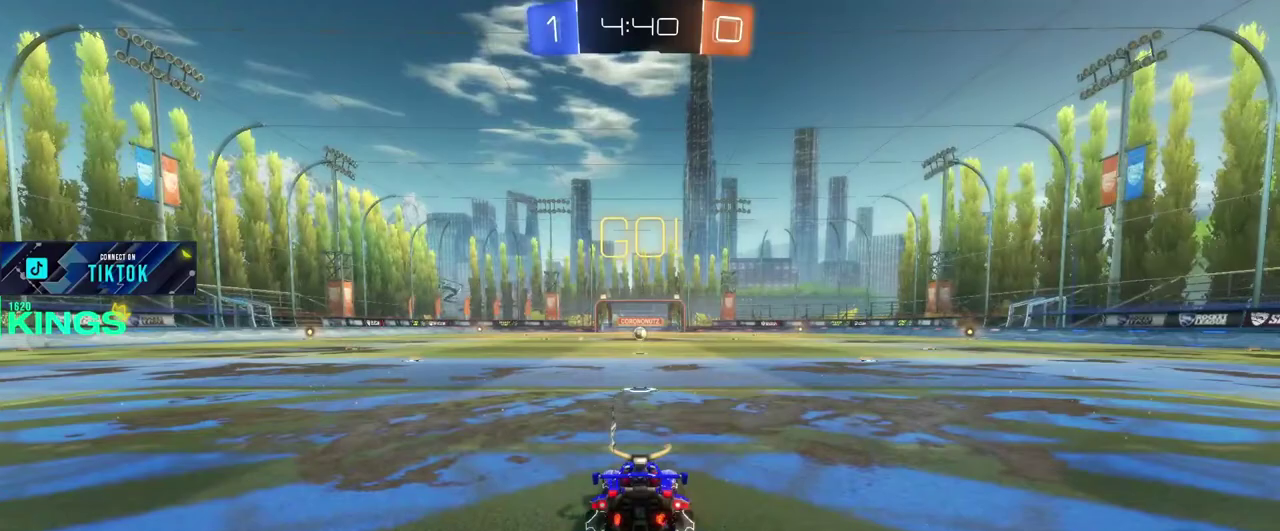
{"buttons": [], "left_stick": "center", "right_stick": "center", "events": []}
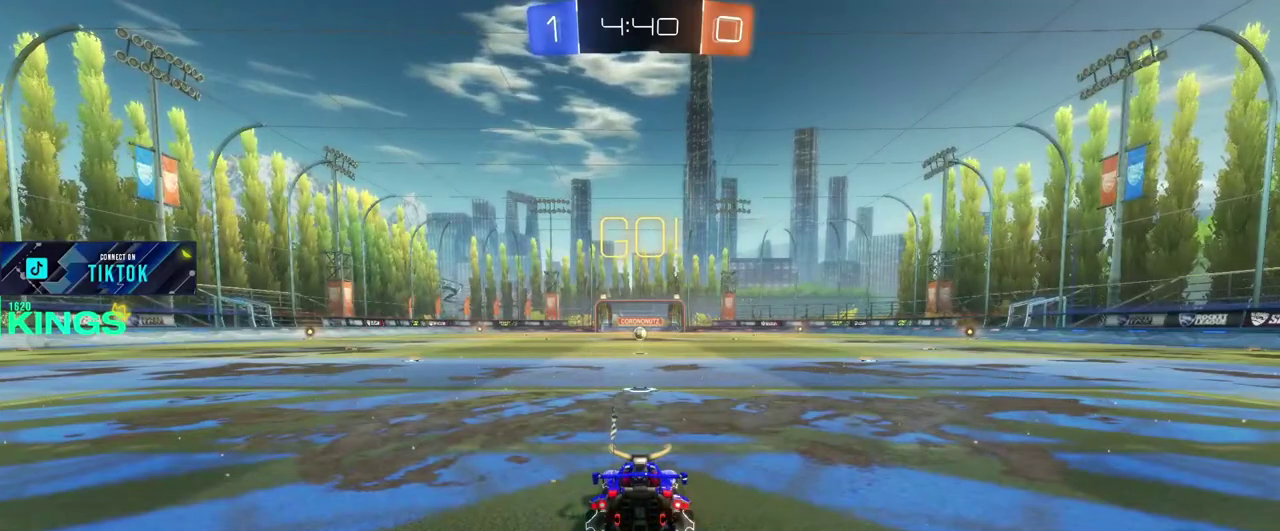
{"buttons": ["R2"], "left_stick": "center", "right_stick": "center", "events": [[400, "R2", "down"]]}
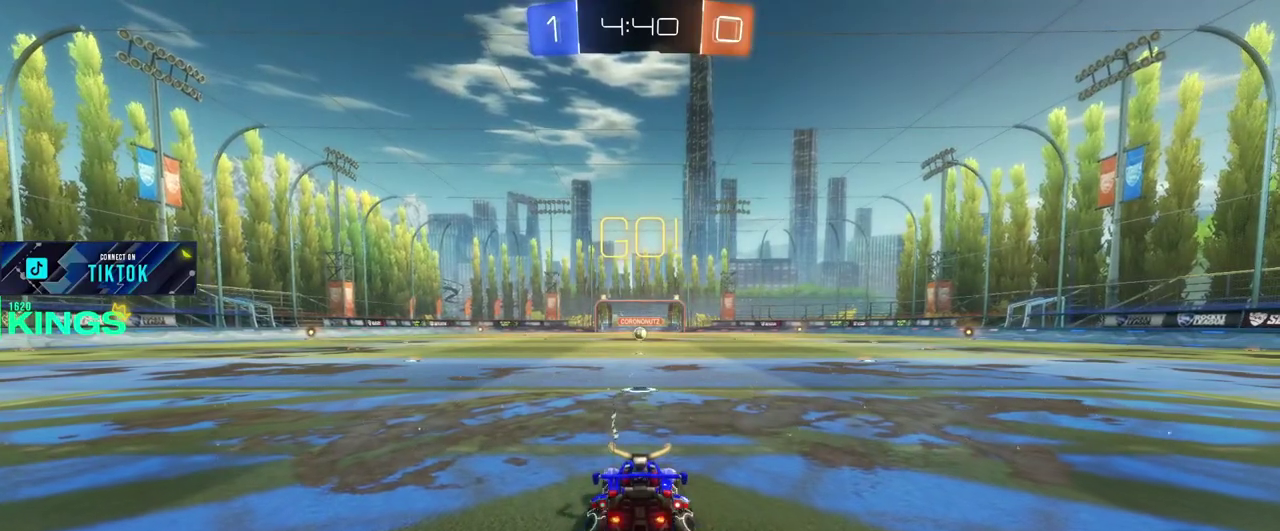
{"buttons": ["L2"], "left_stick": "center", "right_stick": "center", "events": [[250, "R2", "up"], [300, "L2", "down"]]}
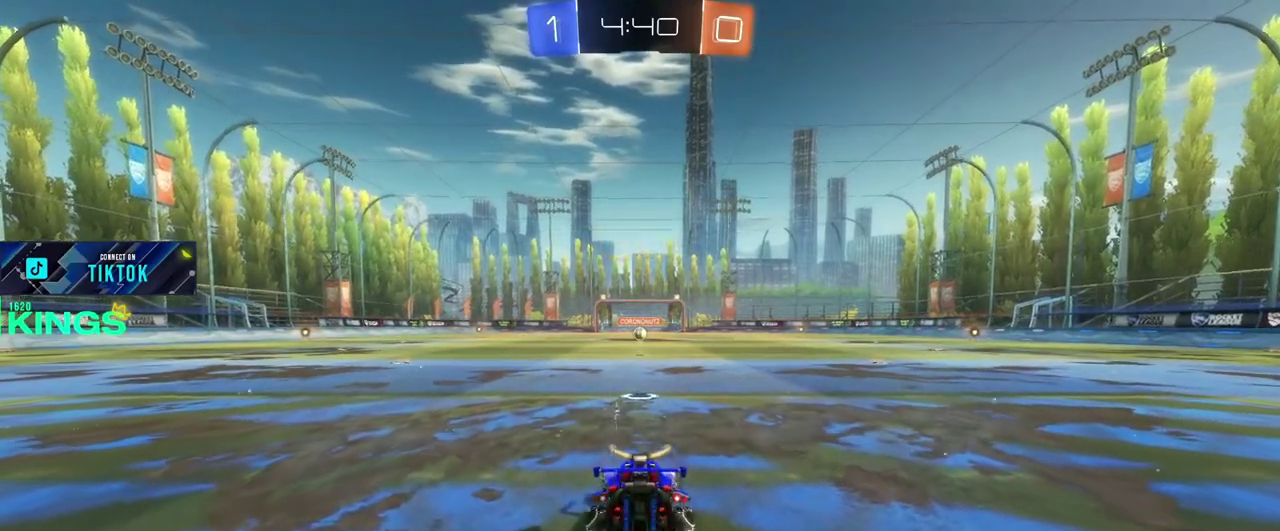
{"buttons": ["L2"], "left_stick": "center", "right_stick": "center", "events": []}
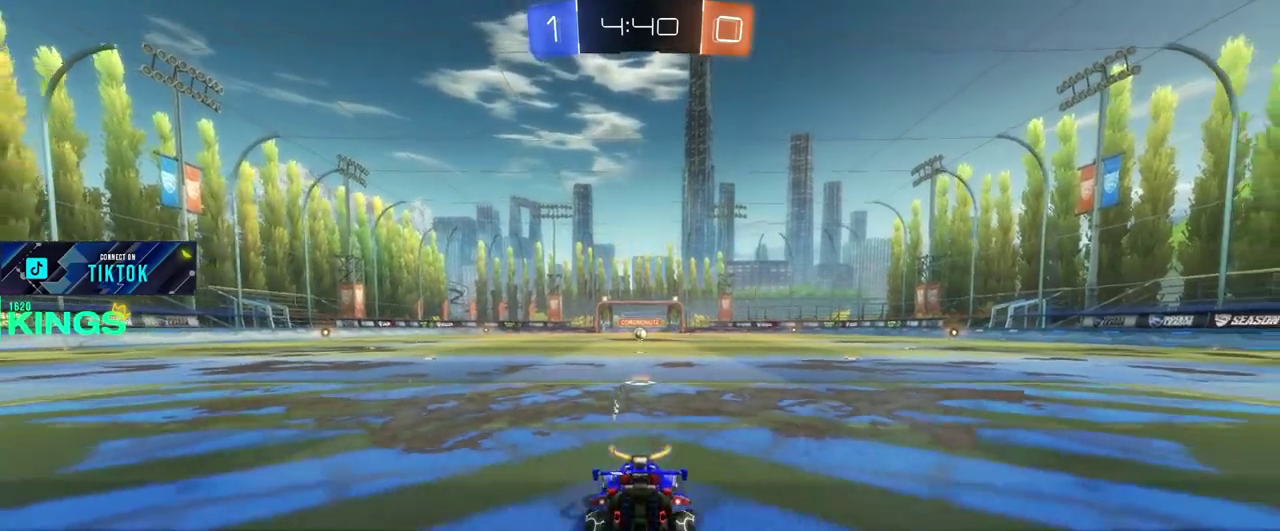
{"buttons": ["L2"], "left_stick": "center", "right_stick": "center", "events": []}
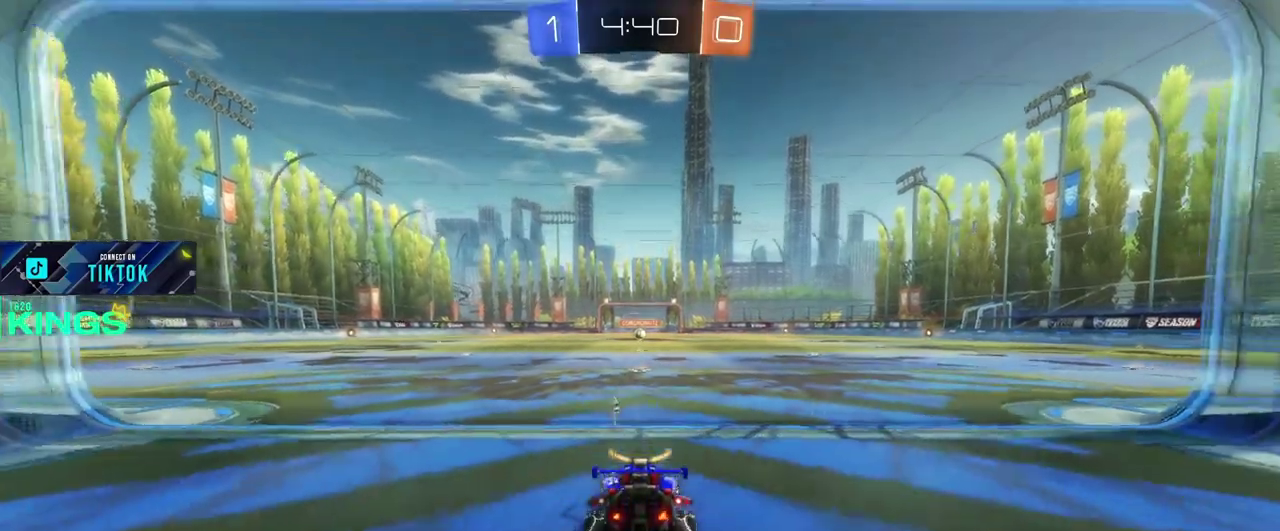
{"buttons": ["R2"], "left_stick": "center", "right_stick": "center", "events": [[383, "R2", "down"], [500, "L2", "up"]]}
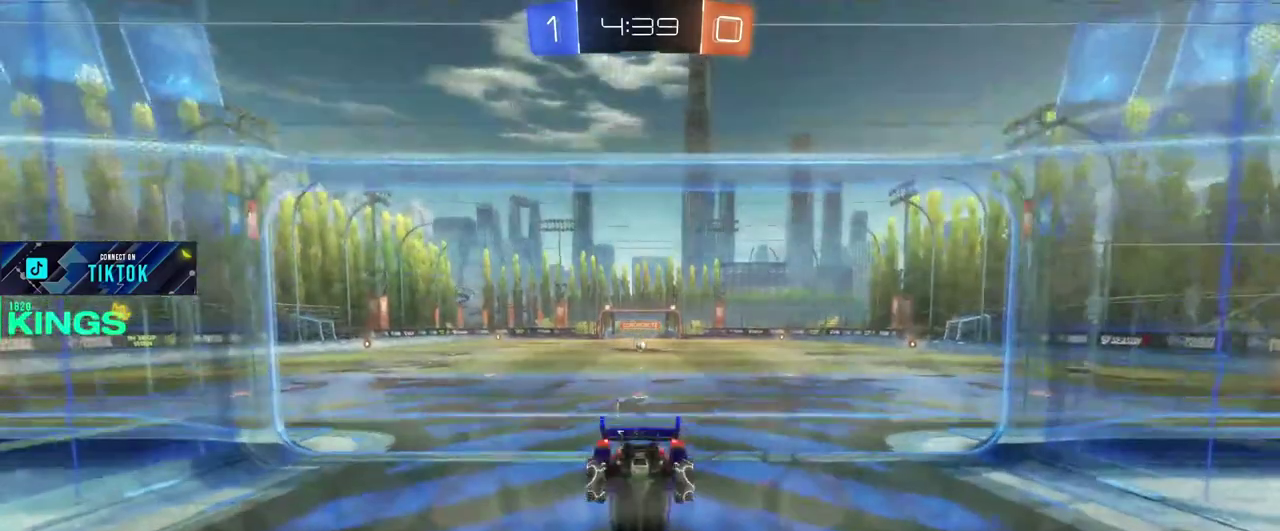
{"buttons": ["R2"], "left_stick": "center", "right_stick": "center", "events": []}
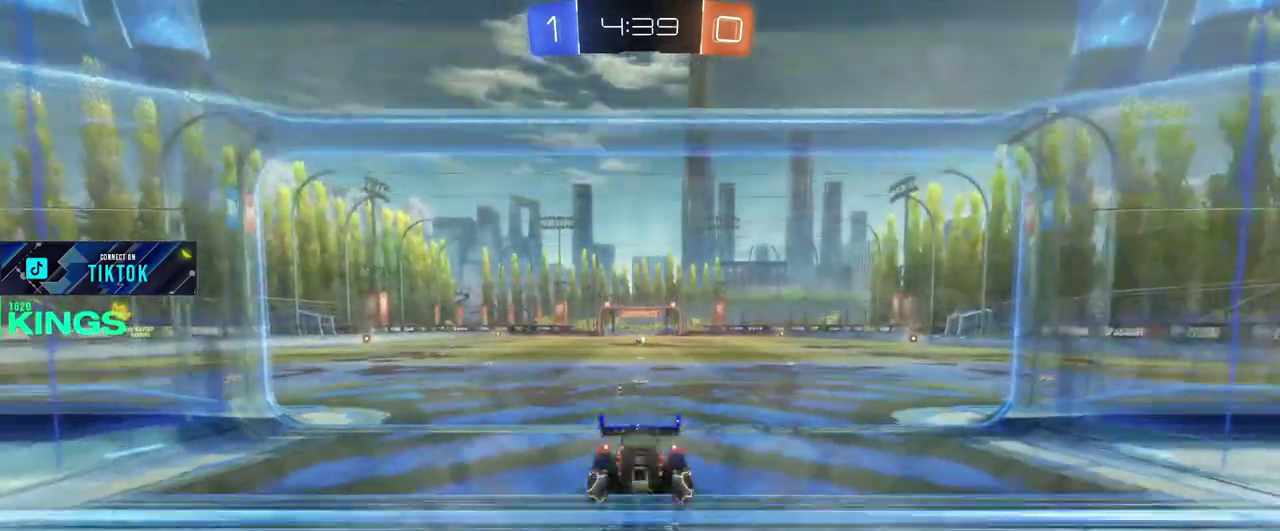
{"buttons": ["R2"], "left_stick": "center", "right_stick": "center", "events": []}
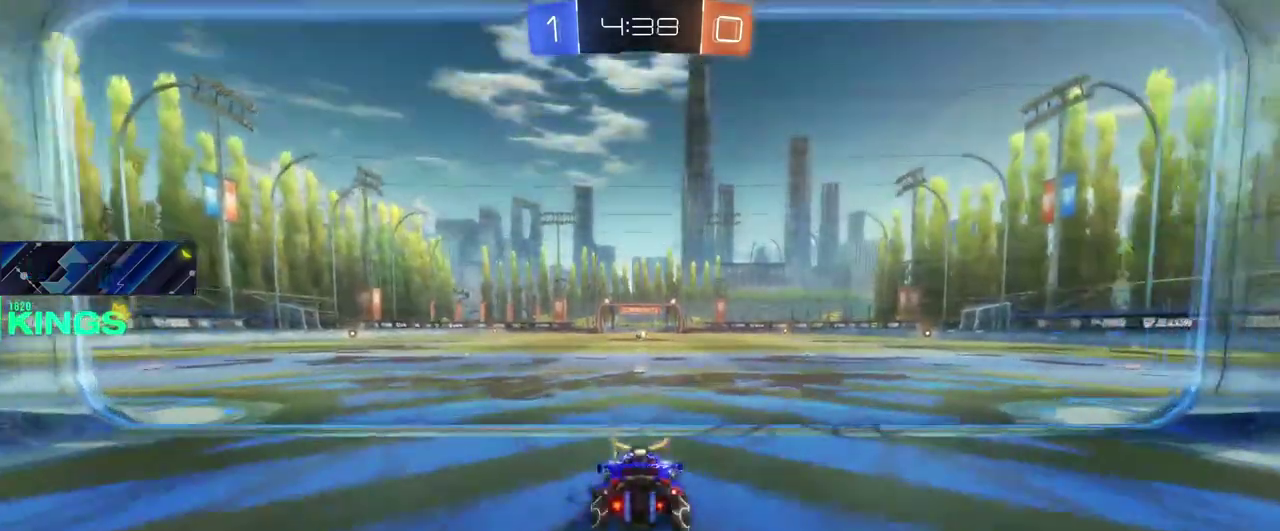
{"buttons": ["L2"], "left_stick": "center", "right_stick": "center", "events": [[183, "L2", "down"], [233, "R2", "up"]]}
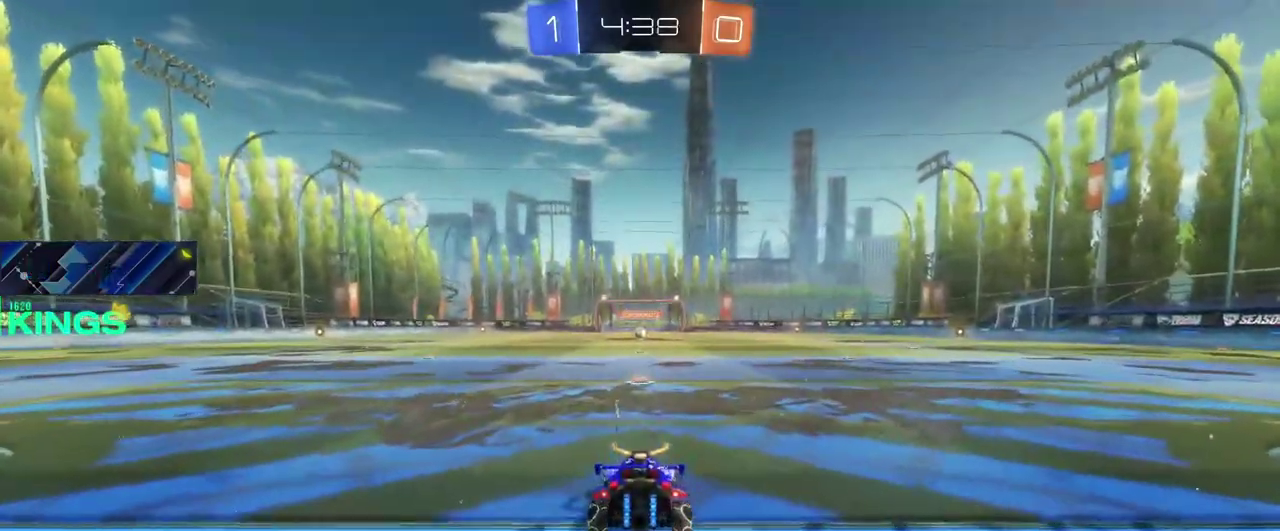
{"buttons": ["CROSS", "R2"], "left_stick": "center", "right_stick": "center", "events": [[67, "CROSS", "down"], [67, "L2", "up"], [100, "R2", "down"]]}
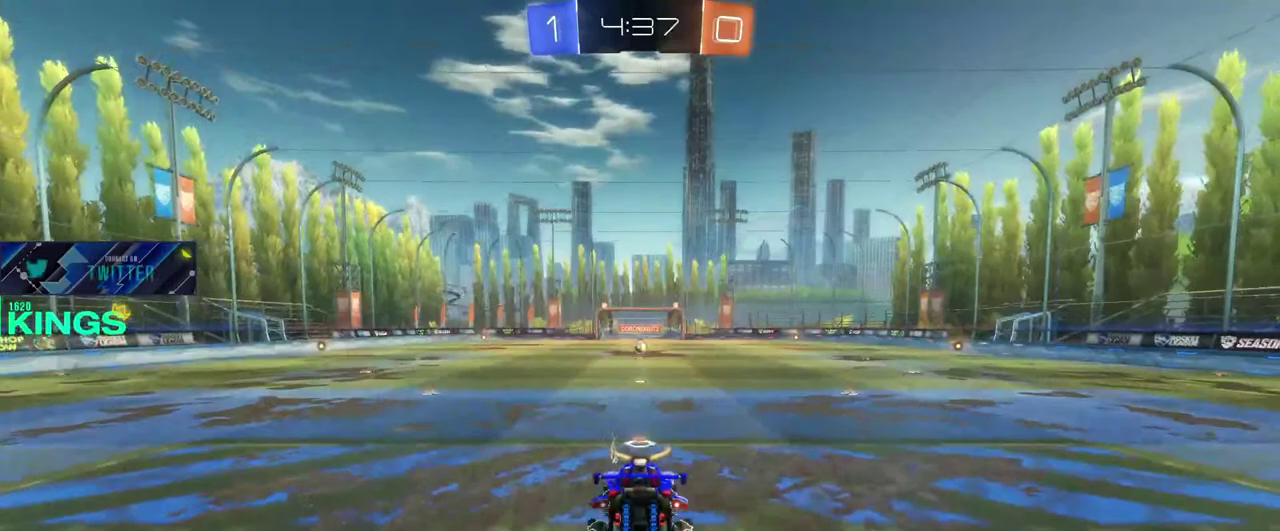
{"buttons": [], "left_stick": "center", "right_stick": "center", "events": [[83, "CROSS", "up"], [200, "R2", "up"]]}
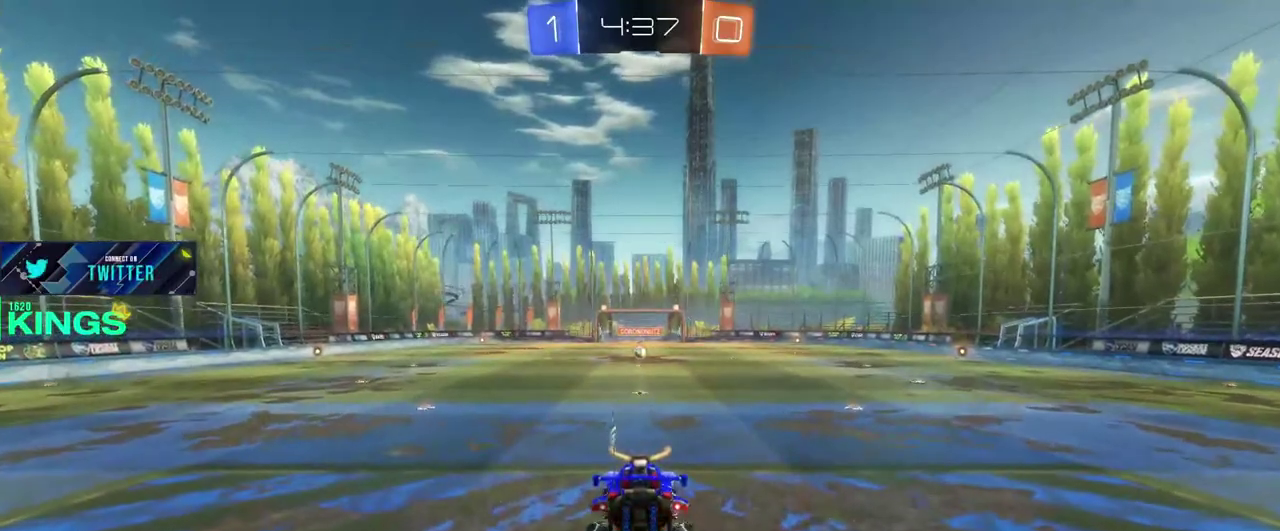
{"buttons": [], "left_stick": "center", "right_stick": "center", "events": []}
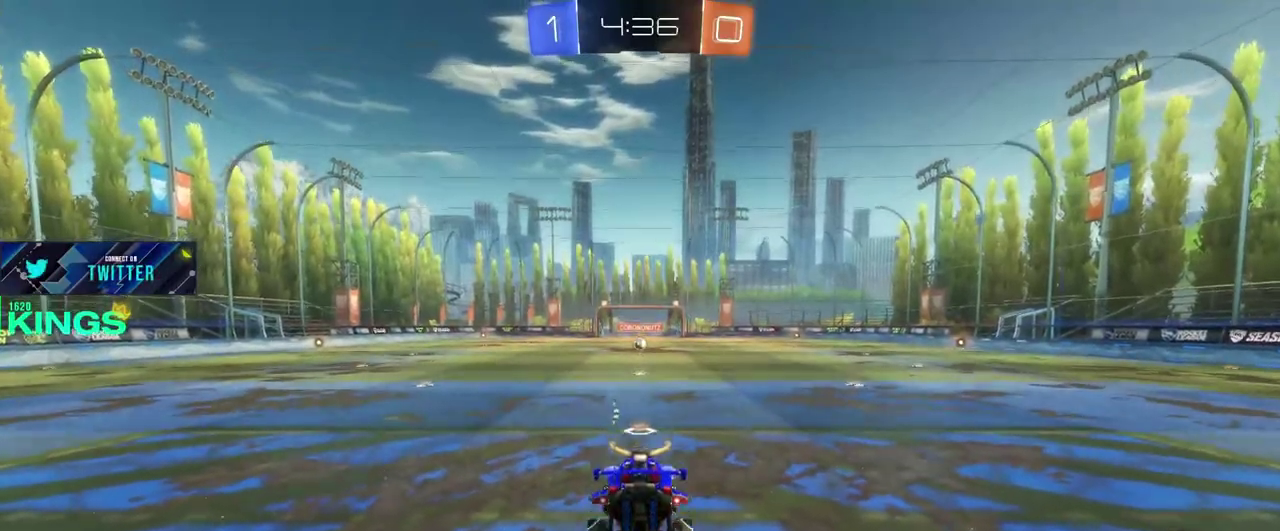
{"buttons": ["L2"], "left_stick": "center", "right_stick": "center", "events": [[50, "L2", "down"]]}
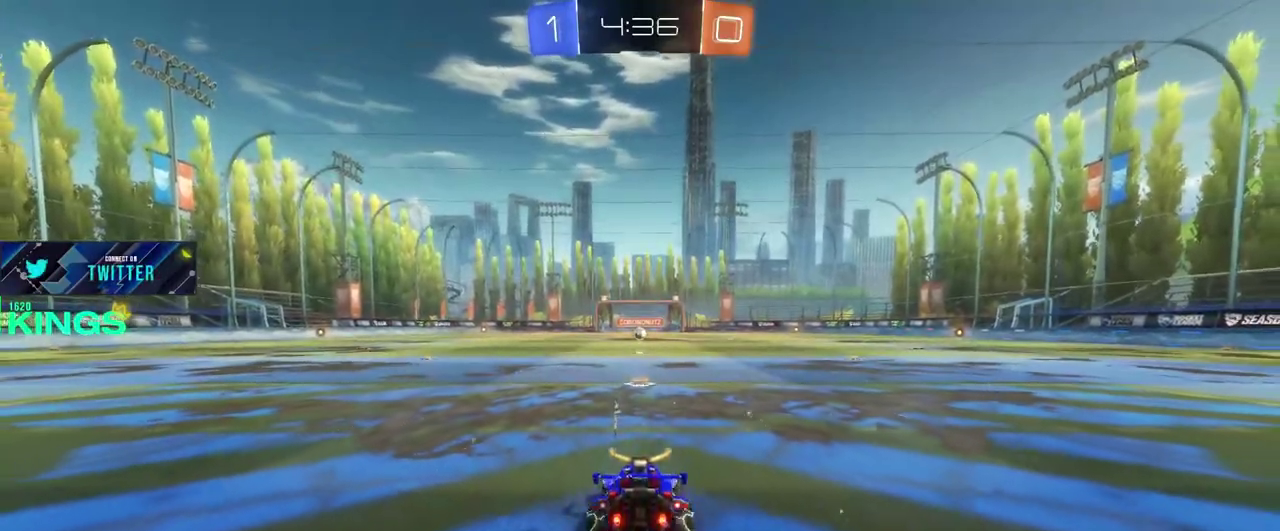
{"buttons": [], "left_stick": "center", "right_stick": "center", "events": [[250, "L2", "up"]]}
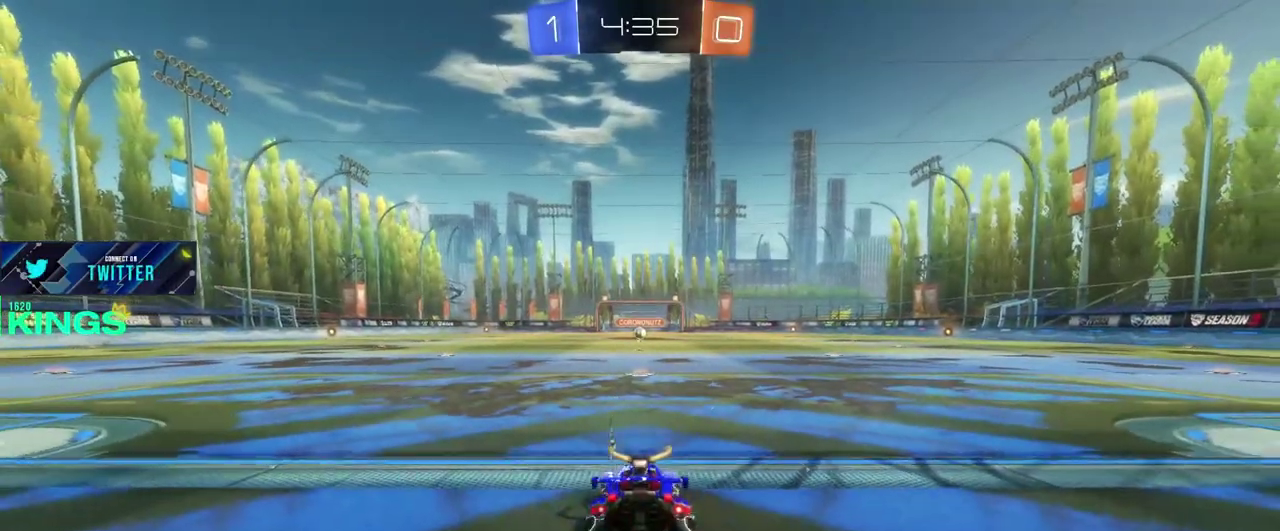
{"buttons": [], "left_stick": "center", "right_stick": "center", "events": []}
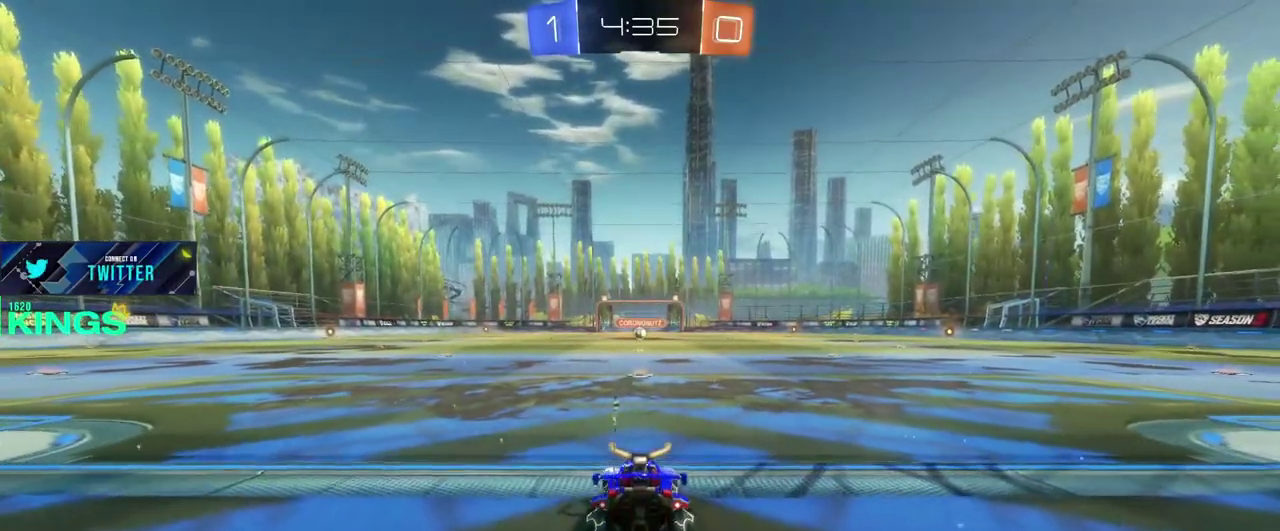
{"buttons": [], "left_stick": "center", "right_stick": "center", "events": [[150, "L2", "down"], [417, "L2", "up"]]}
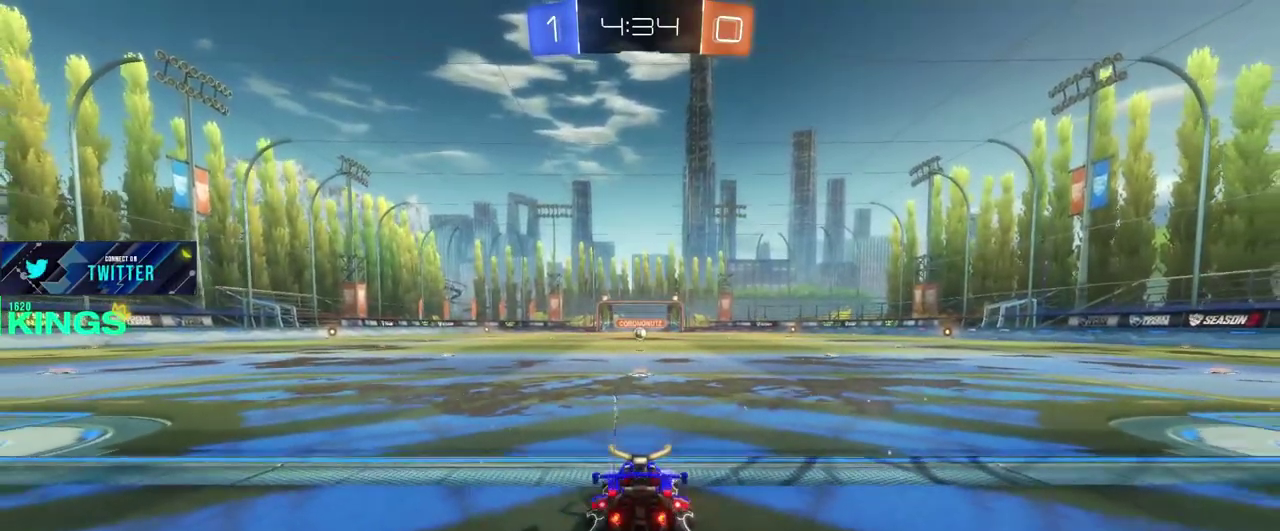
{"buttons": ["R2"], "left_stick": "center", "right_stick": "center", "events": [[500, "R2", "down"]]}
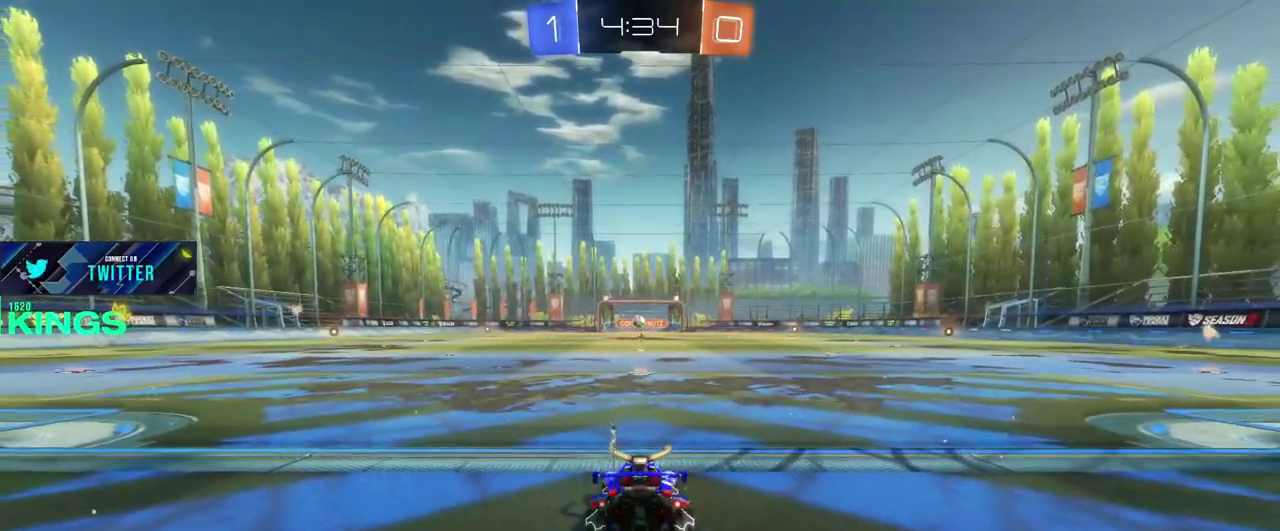
{"buttons": ["R2"], "left_stick": "center", "right_stick": "center", "events": [[267, "left_stick", "left"], [417, "left_stick", "center"]]}
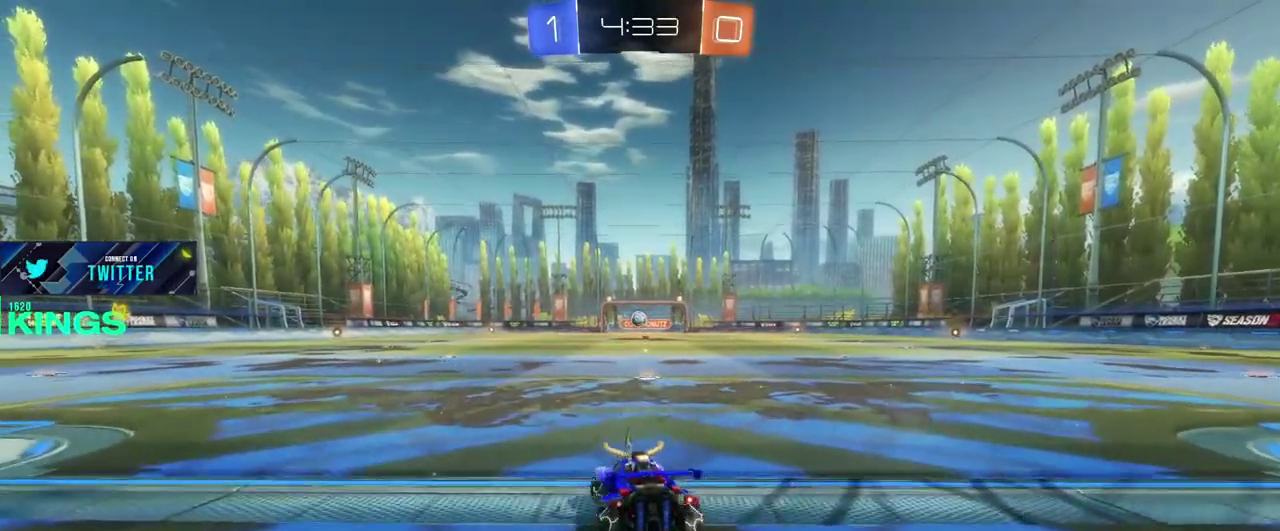
{"buttons": ["CIRCLE", "R2"], "left_stick": "center", "right_stick": "center", "events": [[17, "R2", "up"], [250, "R2", "down"], [333, "CIRCLE", "down"]]}
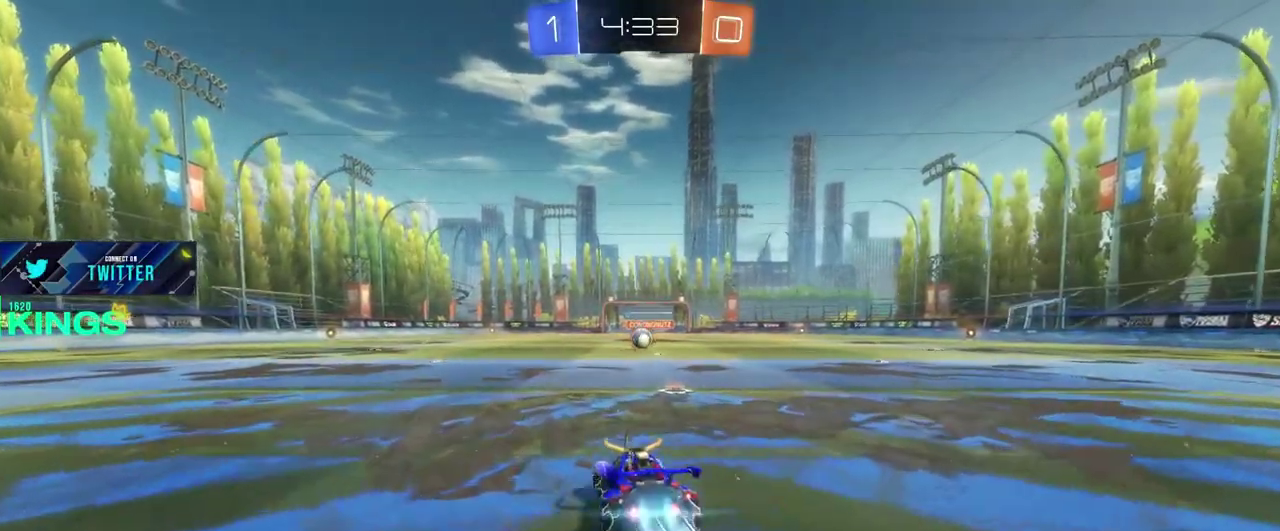
{"buttons": ["CIRCLE", "R2"], "left_stick": "down", "right_stick": "center", "events": [[100, "left_stick", "right"], [217, "left_stick", "center"], [350, "CROSS", "down"], [367, "left_stick", "down"], [450, "CROSS", "up"]]}
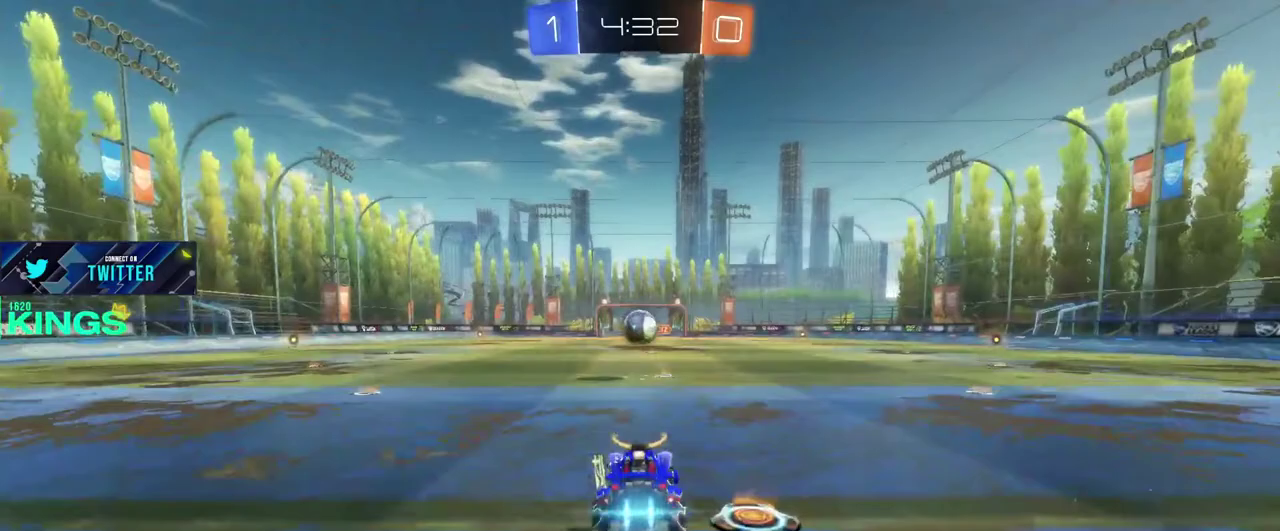
{"buttons": [], "left_stick": "up", "right_stick": "center", "events": [[100, "left_stick", "center"], [267, "left_stick", "up"], [400, "CROSS", "down"], [450, "R2", "up"], [467, "CIRCLE", "up"], [467, "CROSS", "up"]]}